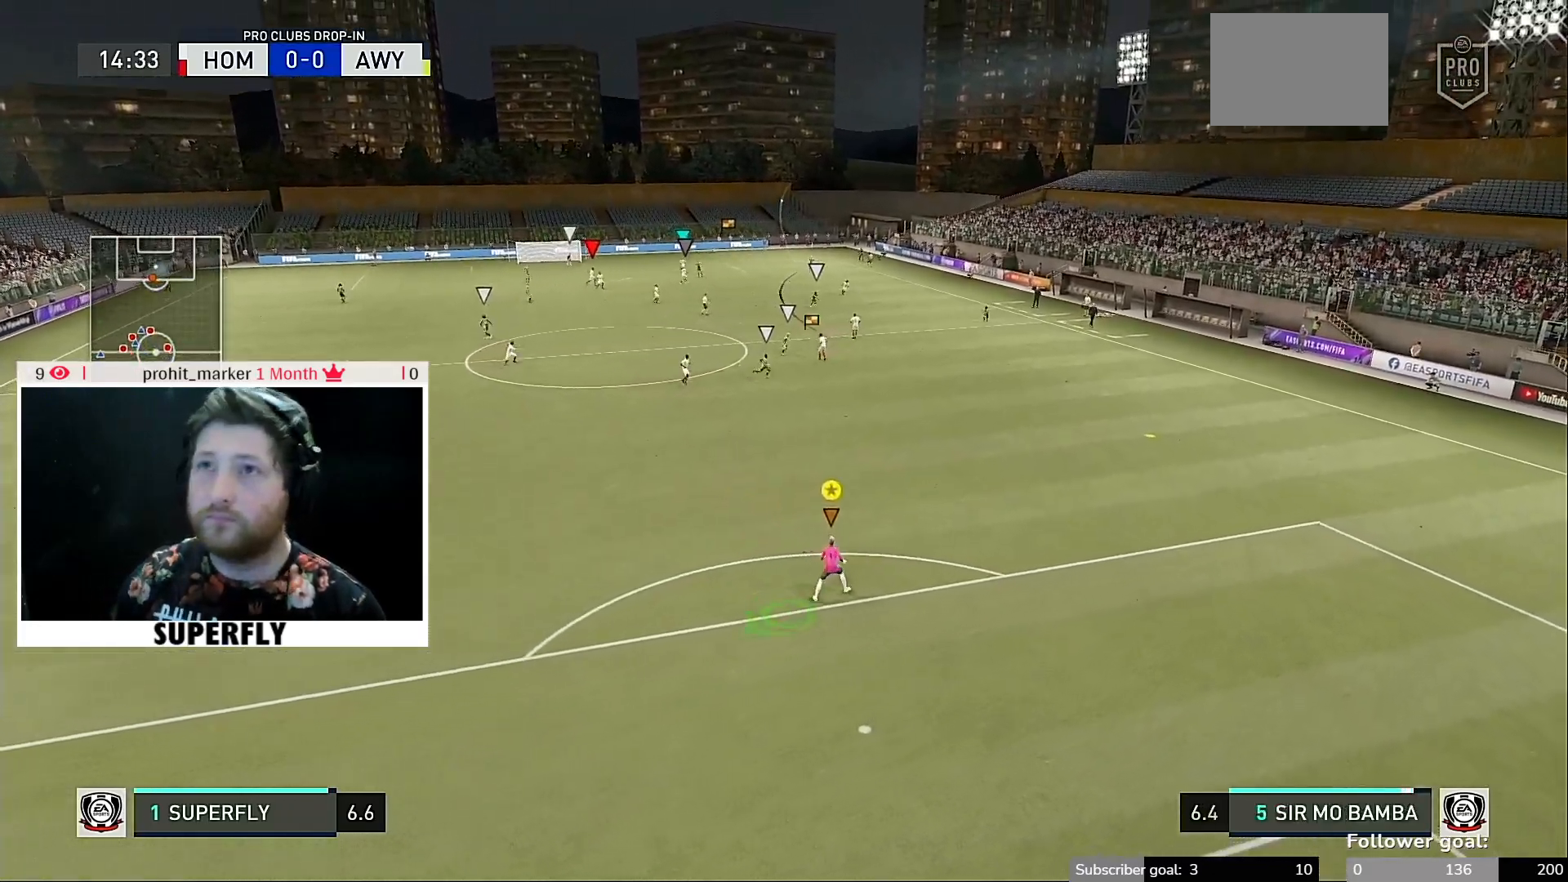
Gameplay with a controller (Xbox layout); each line is a JSON object with the inputs held at the frame after it. "events" lists button and stick changes between this image and that frame as [ms after this image, input, new state], when the widget could be followed in between. Not read: L3 R3.
{"buttons": [], "left_stick": "center", "right_stick": "center", "events": []}
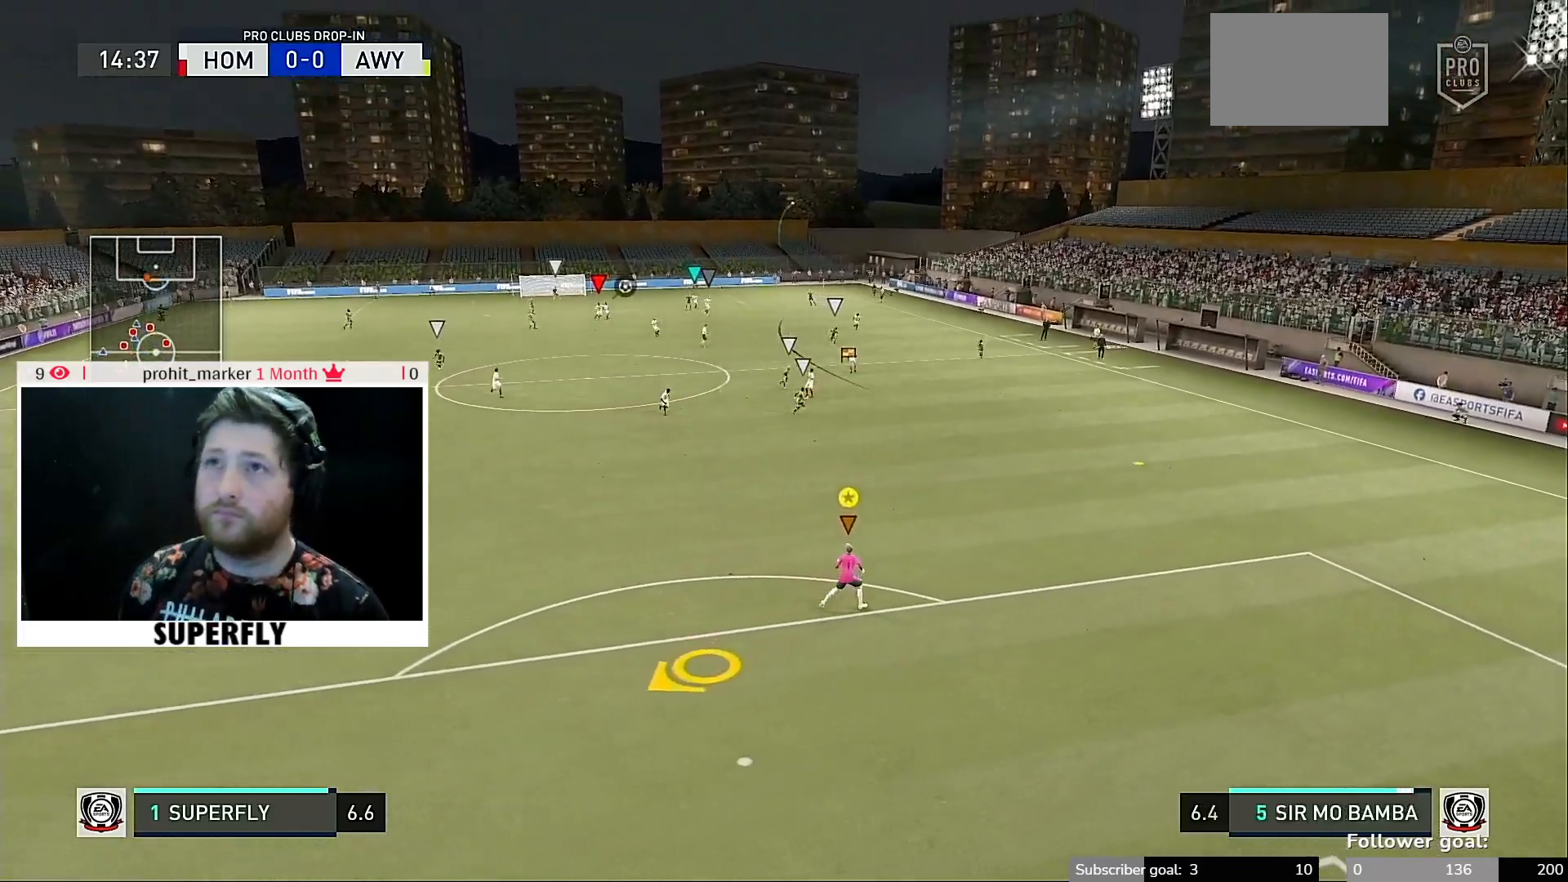
{"buttons": [], "left_stick": "center", "right_stick": "center", "events": [[183, "Y", "down"], [483, "Y", "up"]]}
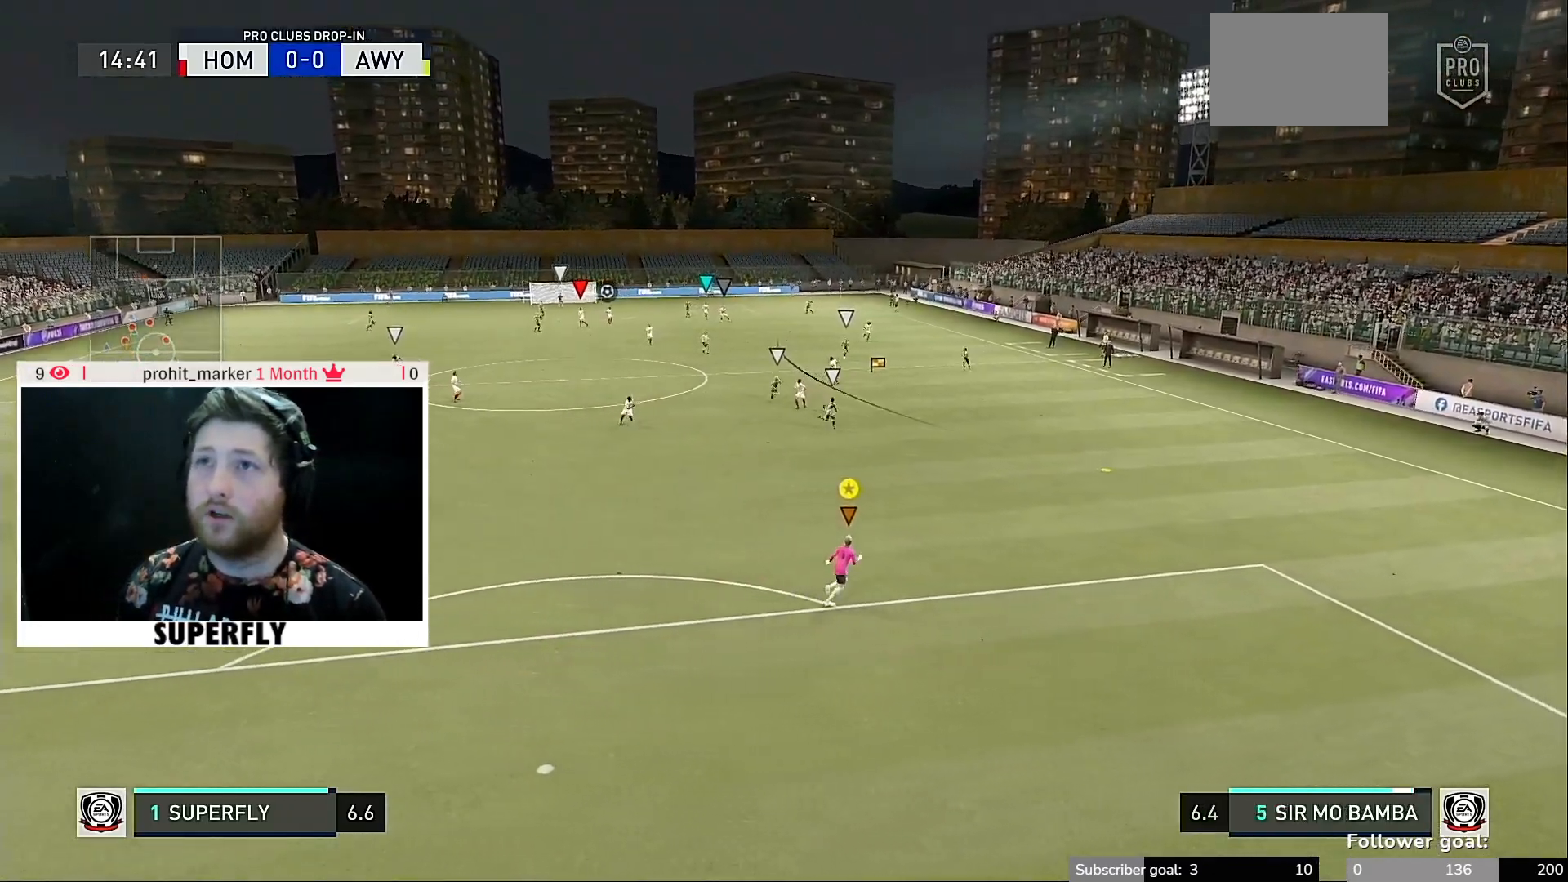
{"buttons": ["R2"], "left_stick": "down", "right_stick": "center", "events": [[50, "left_stick", "down"], [283, "R2", "down"]]}
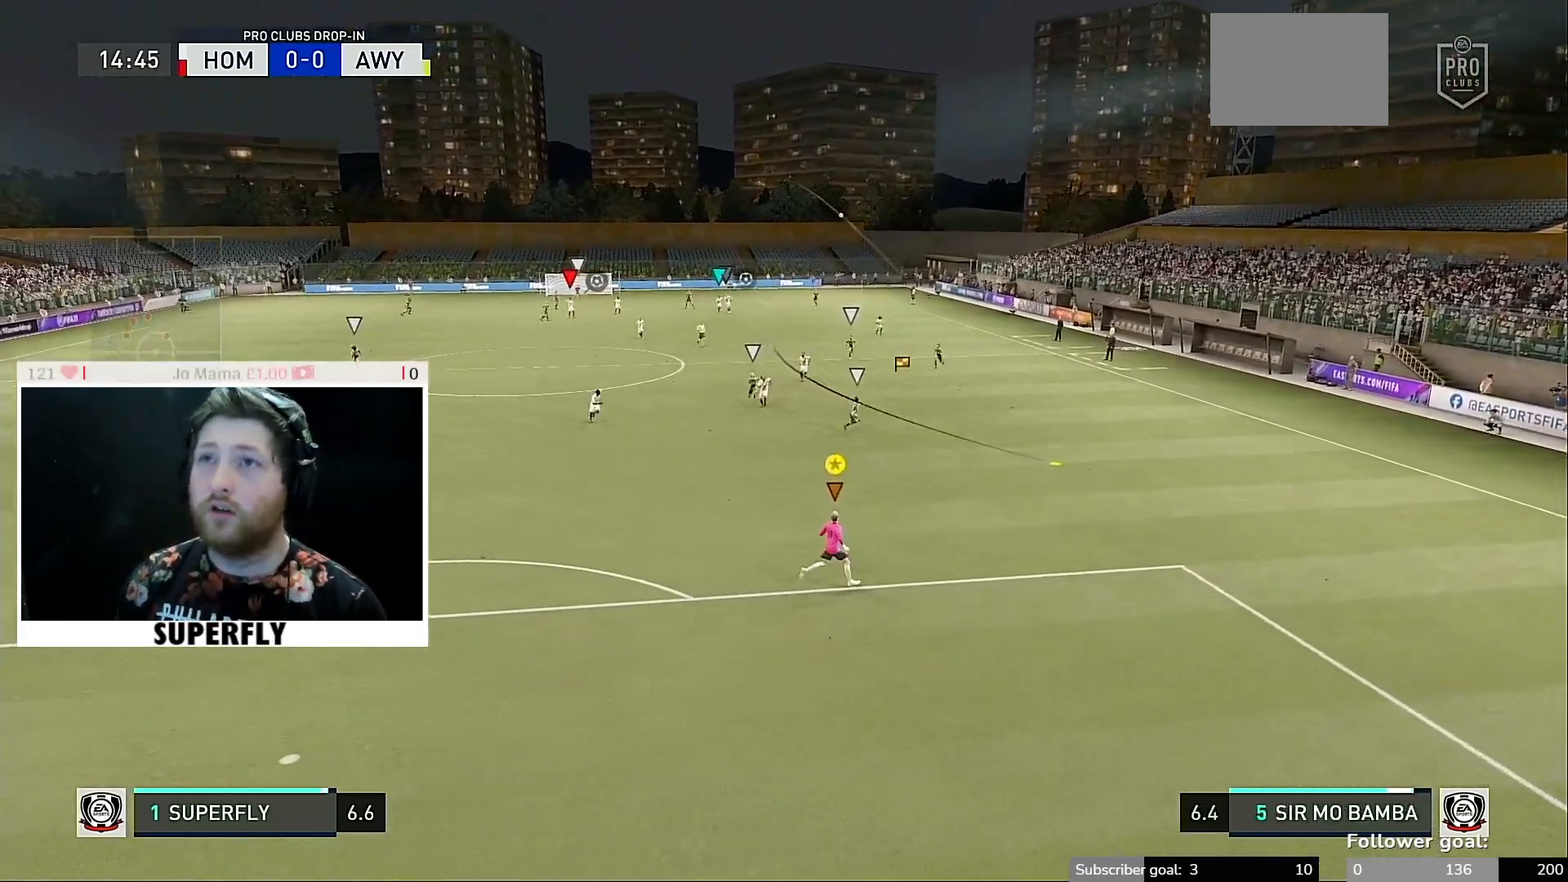
{"buttons": ["R2"], "left_stick": "down", "right_stick": "center", "events": []}
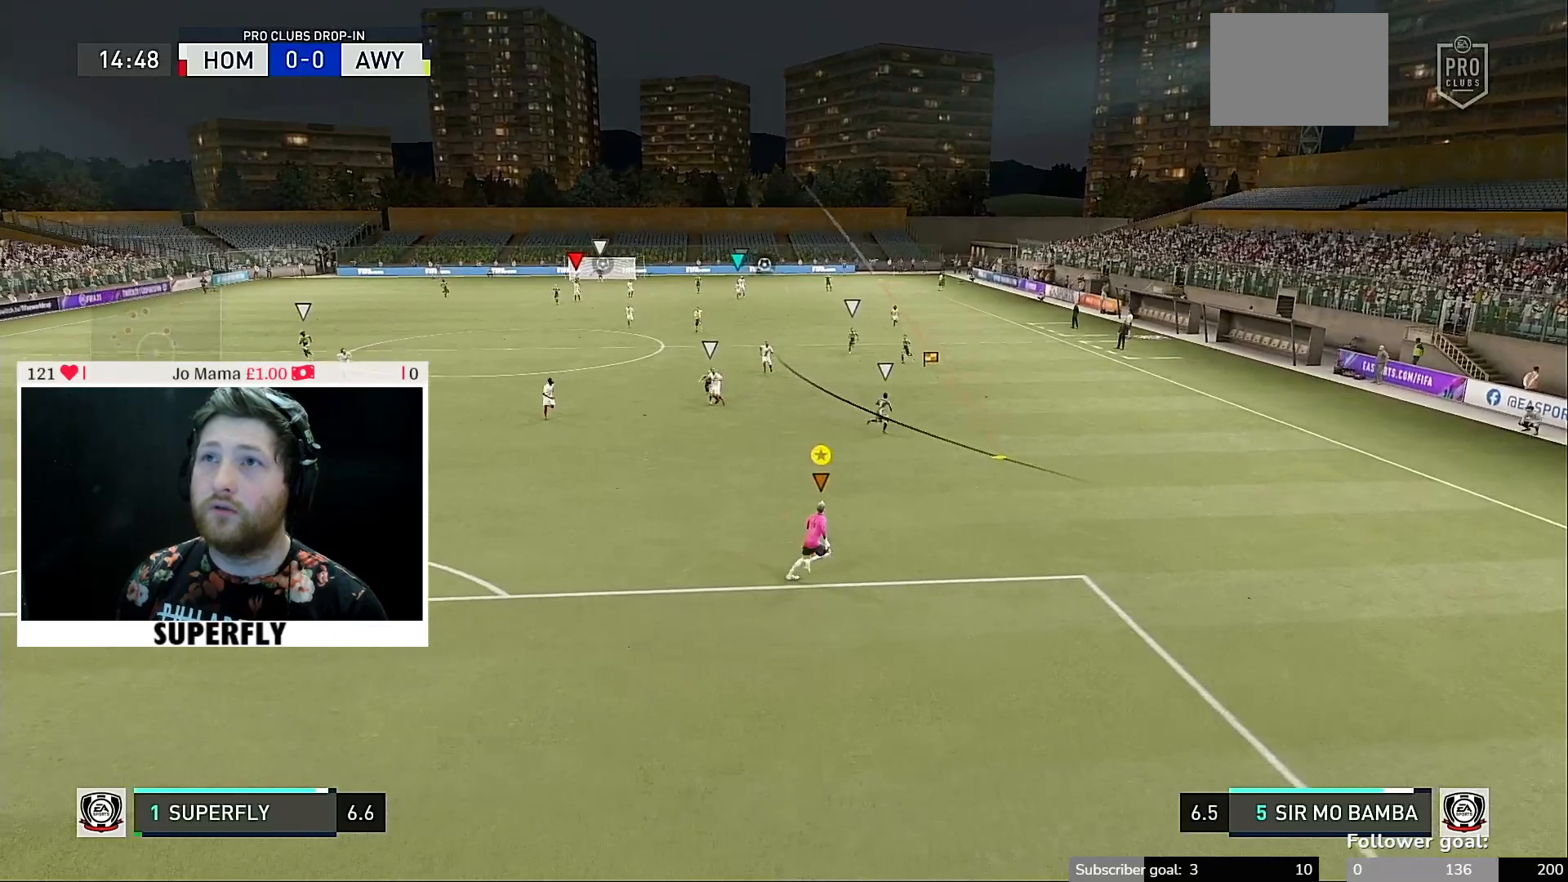
{"buttons": ["Y", "R2"], "left_stick": "down-right", "right_stick": "center", "events": [[50, "Y", "down"], [117, "left_stick", "down-right"]]}
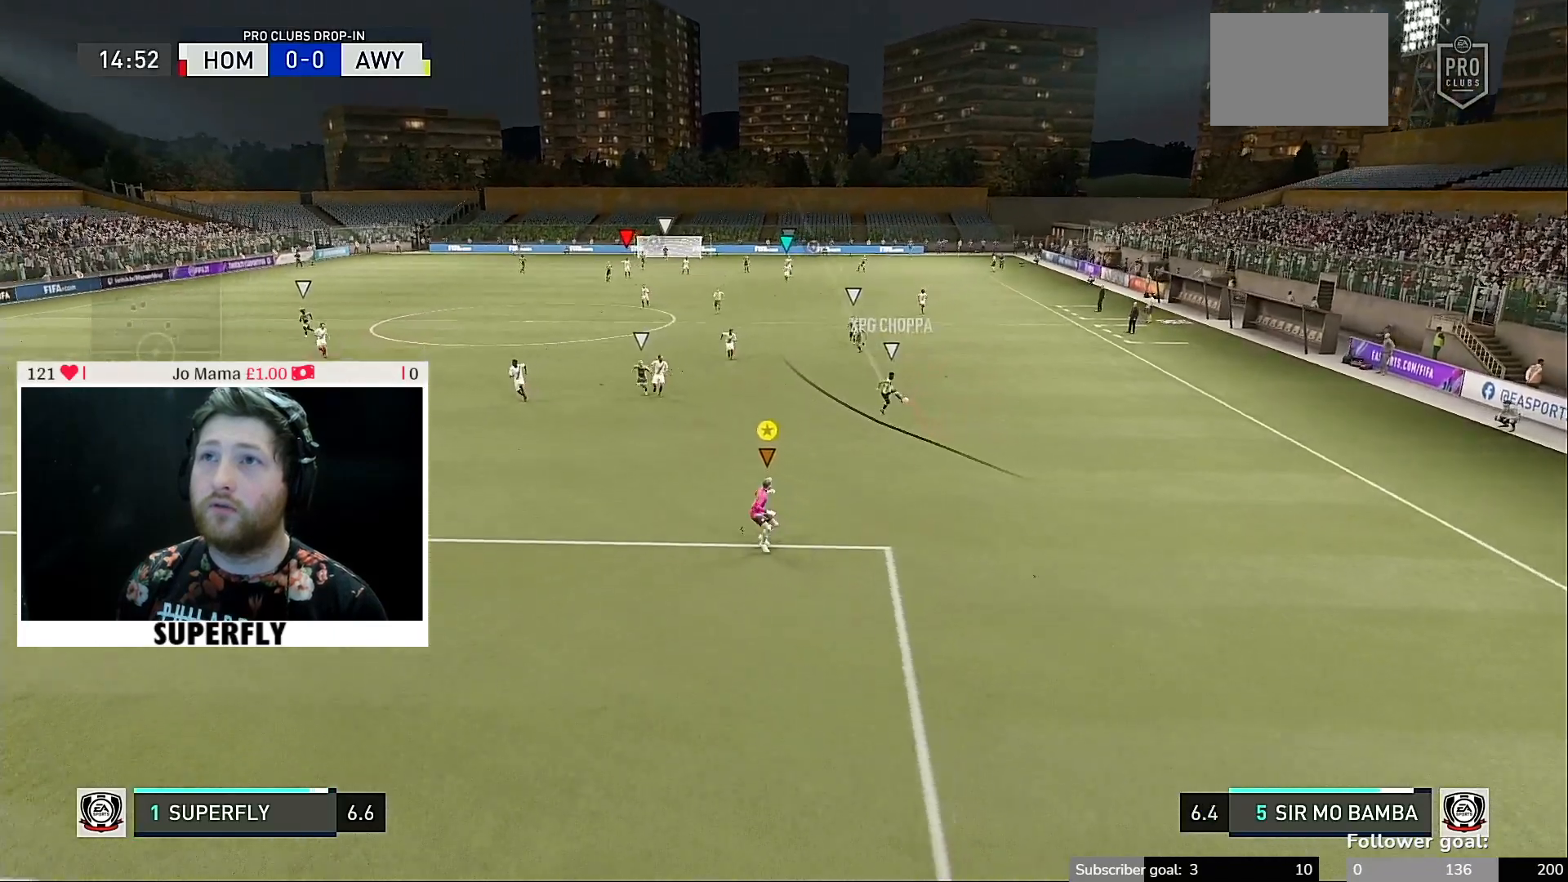
{"buttons": ["Y", "R2"], "left_stick": "down-right", "right_stick": "center", "events": [[350, "left_stick", "right"], [483, "left_stick", "down-right"]]}
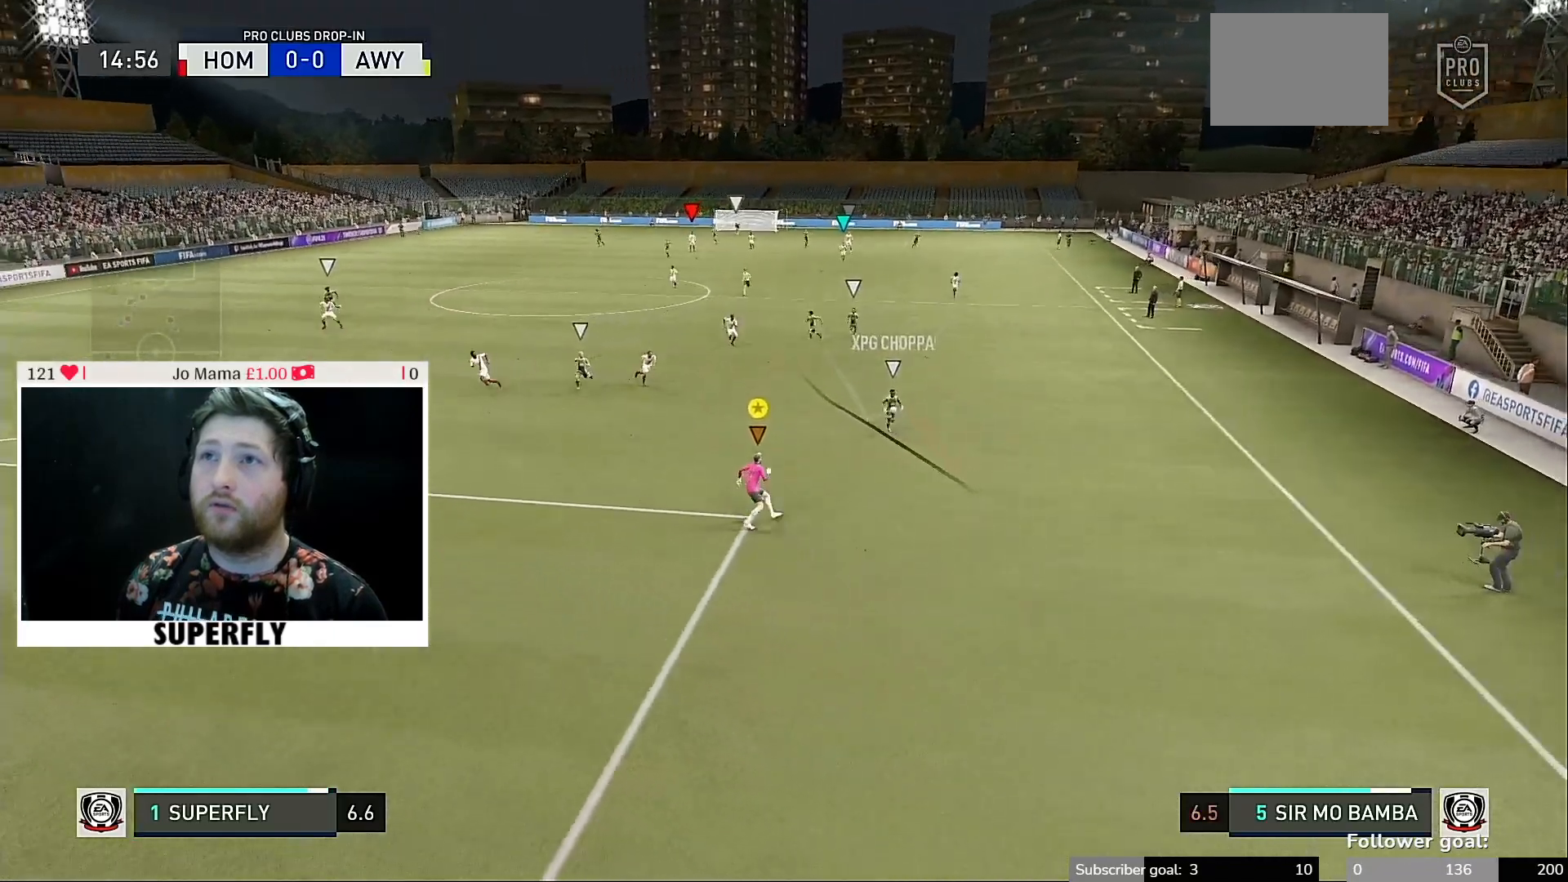
{"buttons": ["R2"], "left_stick": "up-right", "right_stick": "center", "events": [[183, "left_stick", "up-right"], [417, "Y", "up"]]}
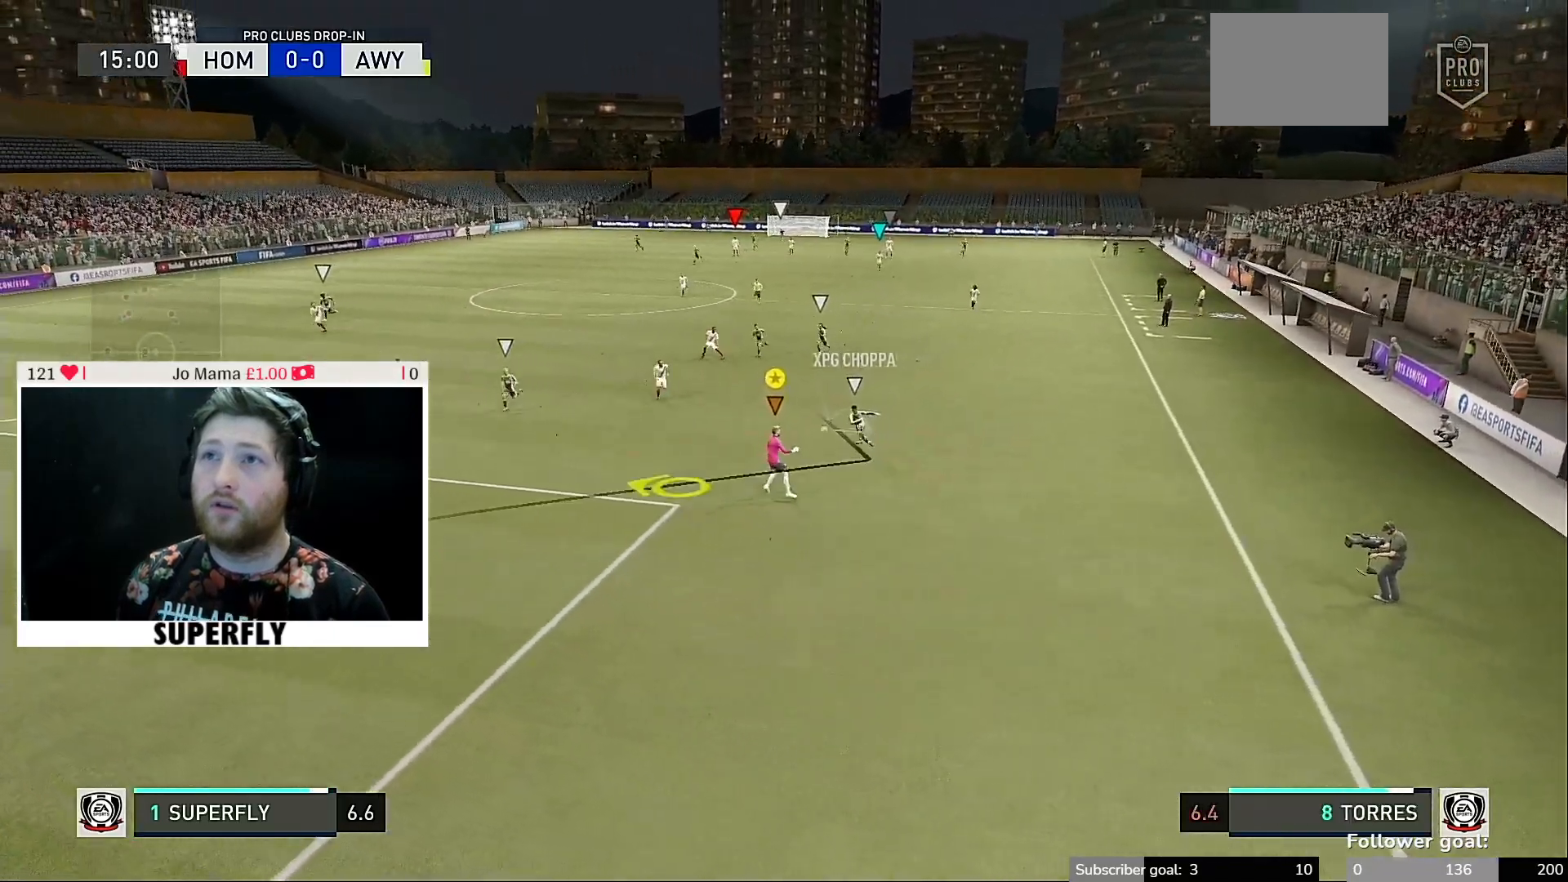
{"buttons": ["R2"], "left_stick": "down-right", "right_stick": "right", "events": [[50, "left_stick", "right"], [50, "right_stick", "right"], [150, "left_stick", "down-right"]]}
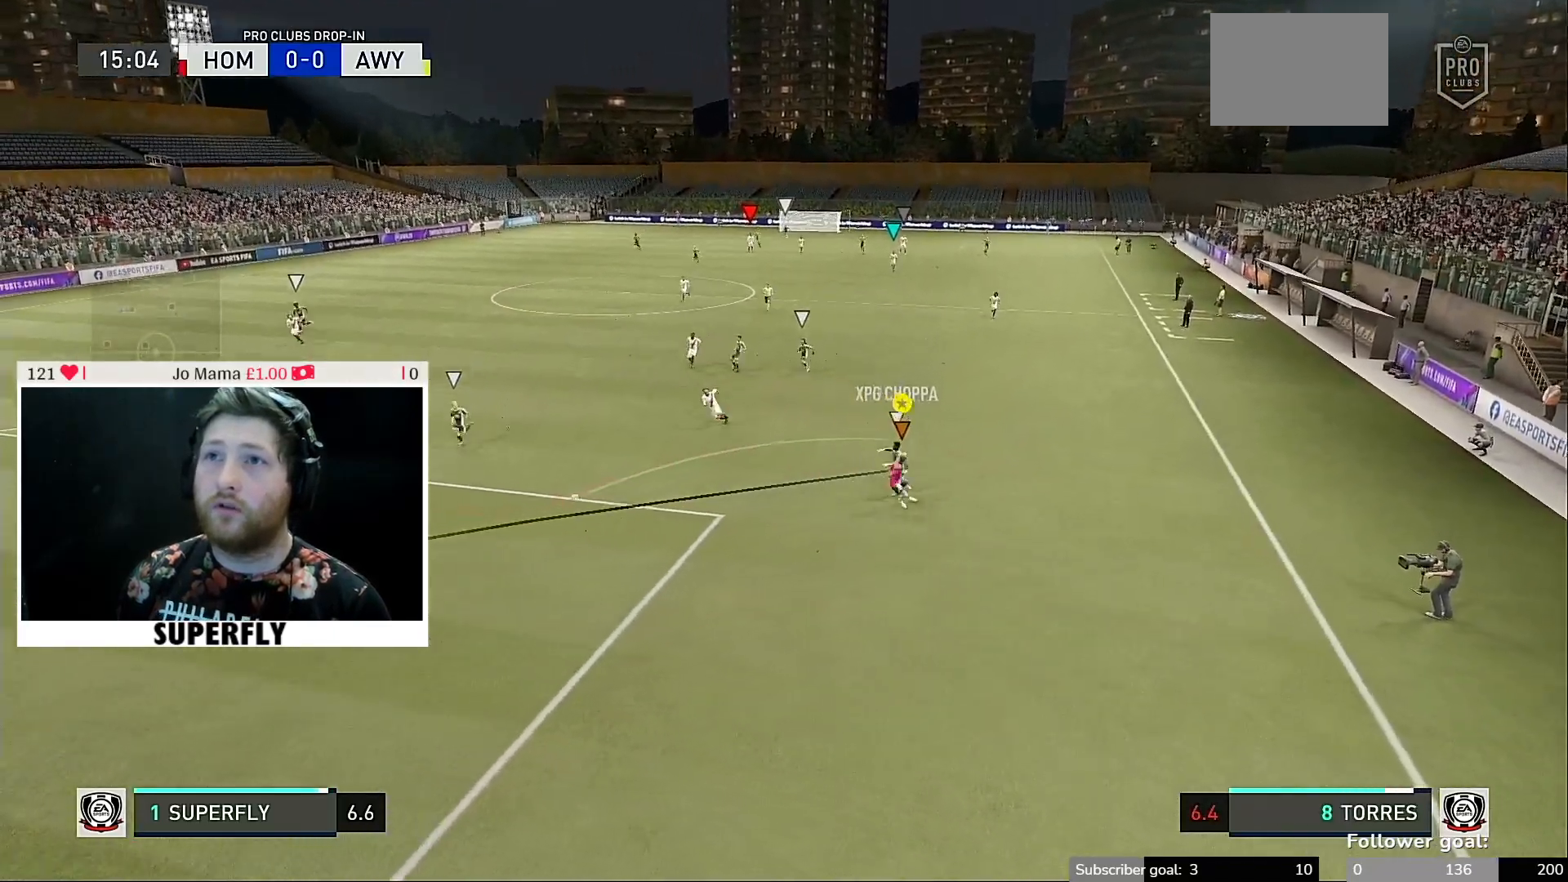
{"buttons": ["R2"], "left_stick": "down", "right_stick": "center", "events": [[150, "left_stick", "down"], [217, "right_stick", "center"]]}
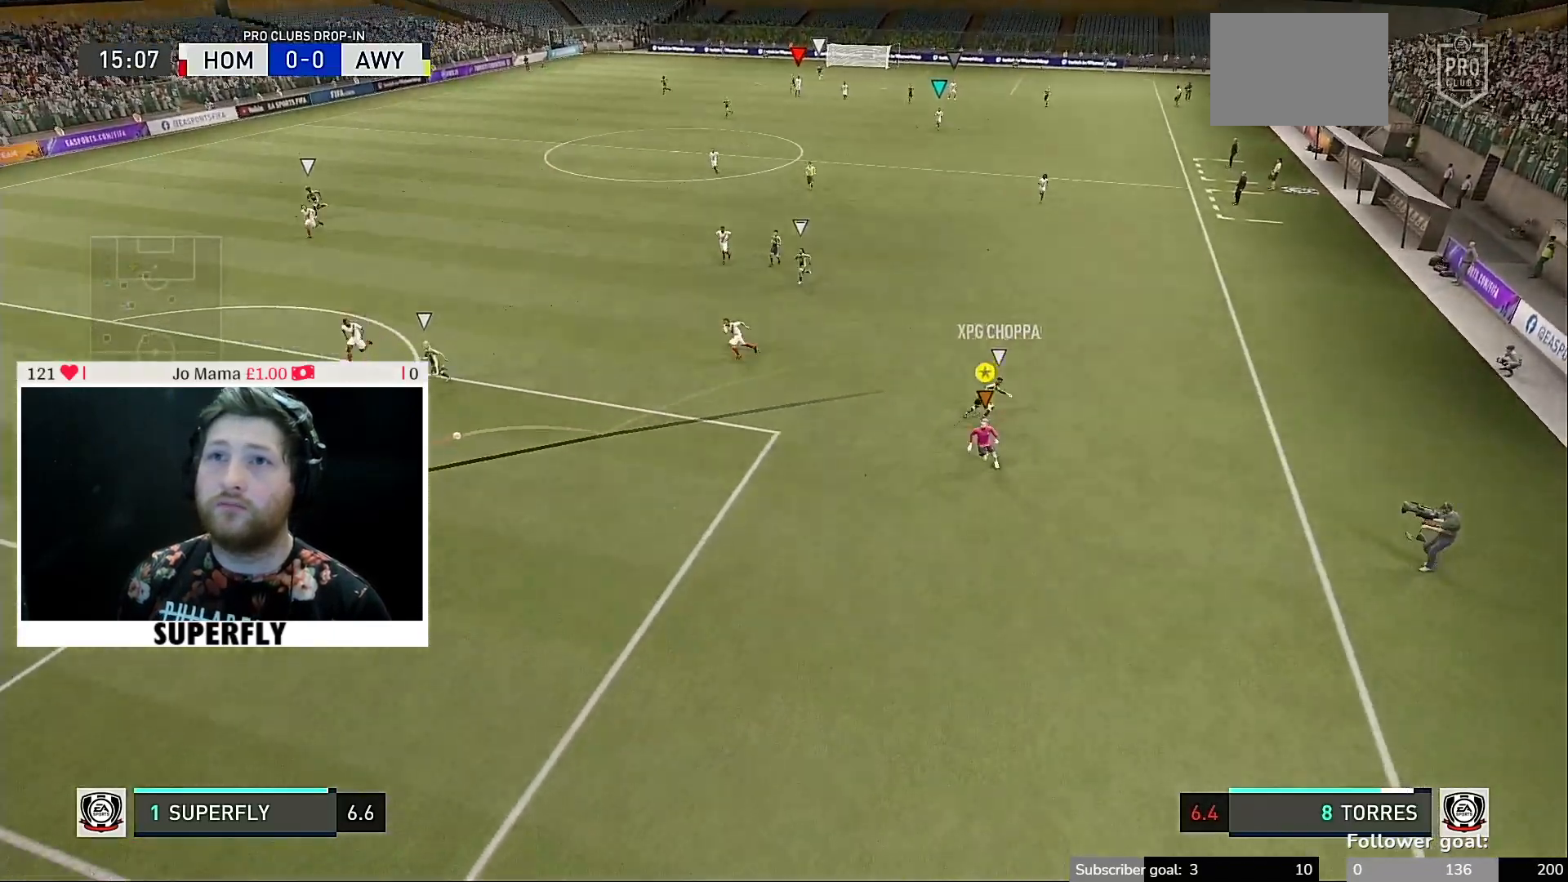
{"buttons": ["R2"], "left_stick": "down-left", "right_stick": "center", "events": [[17, "left_stick", "down-left"]]}
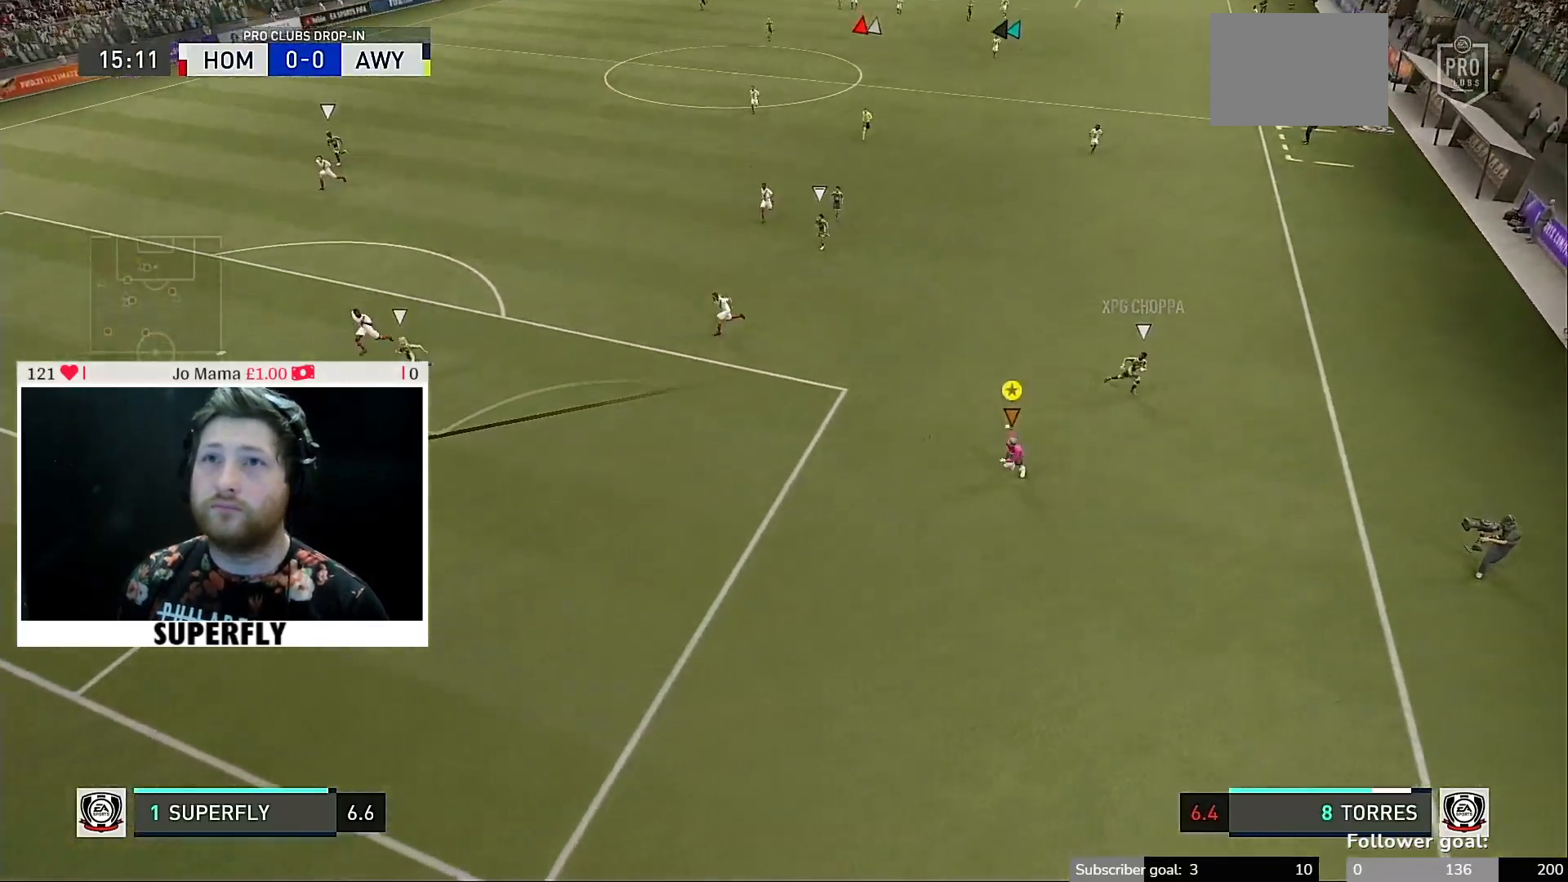
{"buttons": ["R2"], "left_stick": "down-left", "right_stick": "center", "events": []}
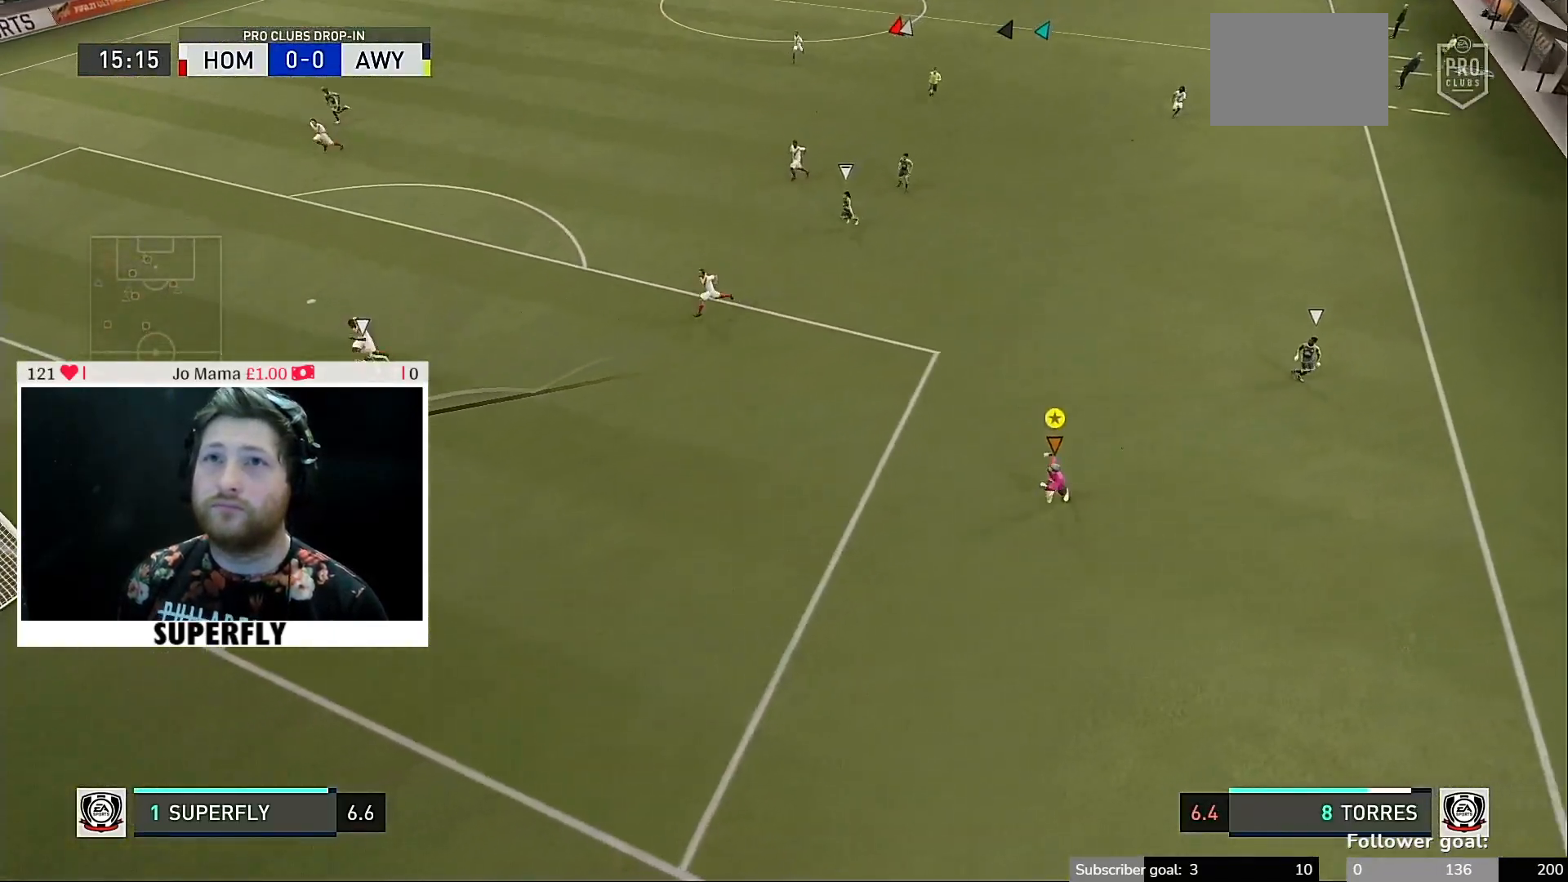
{"buttons": ["R2"], "left_stick": "down-left", "right_stick": "center", "events": []}
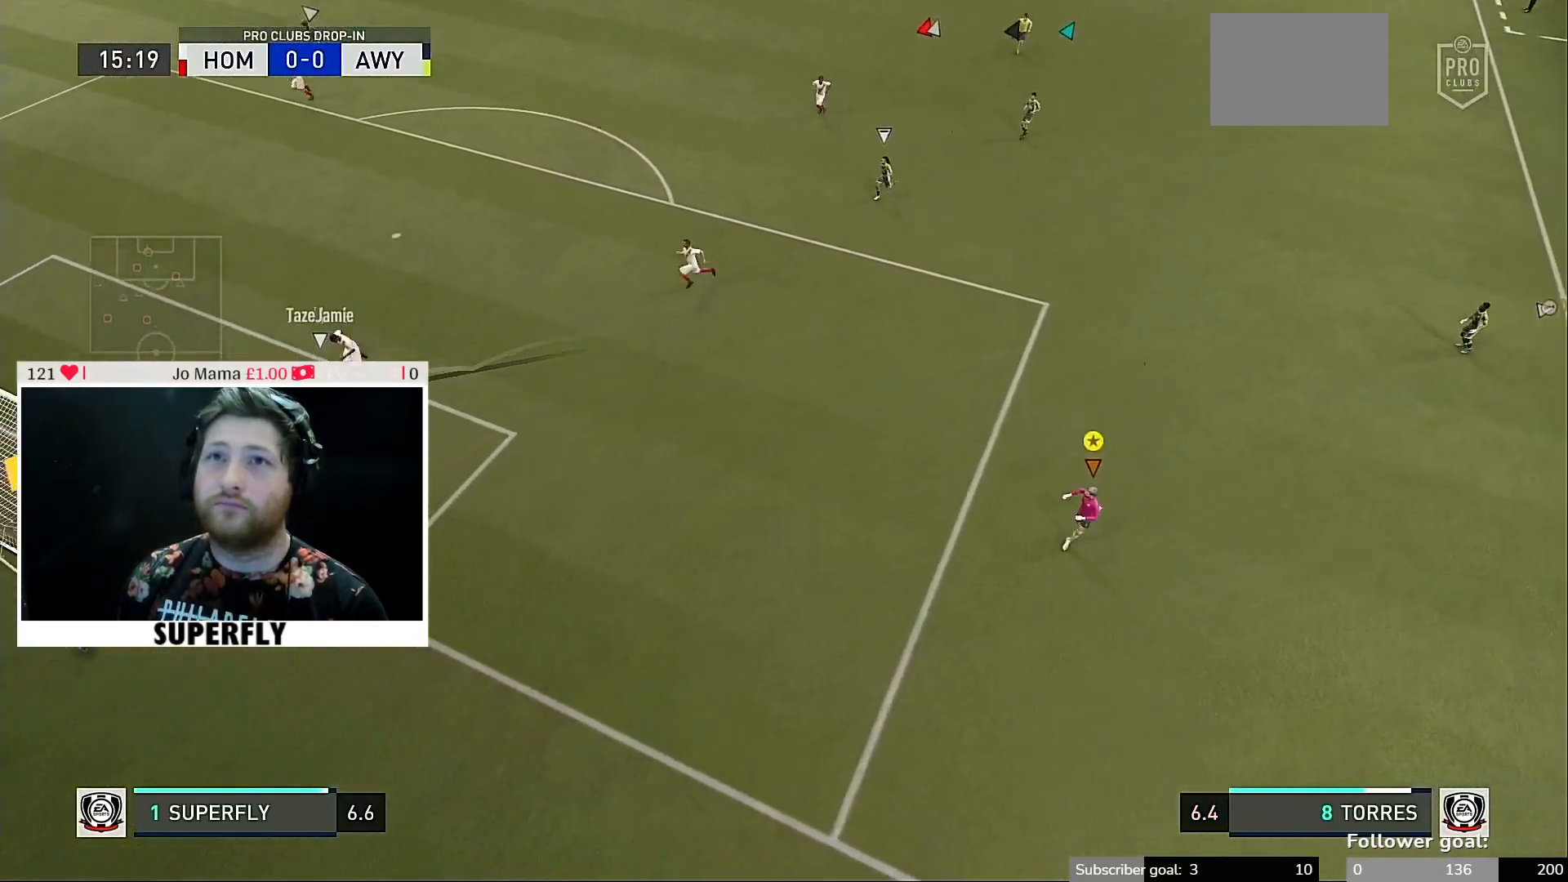
{"buttons": ["R2"], "left_stick": "down-left", "right_stick": "center", "events": []}
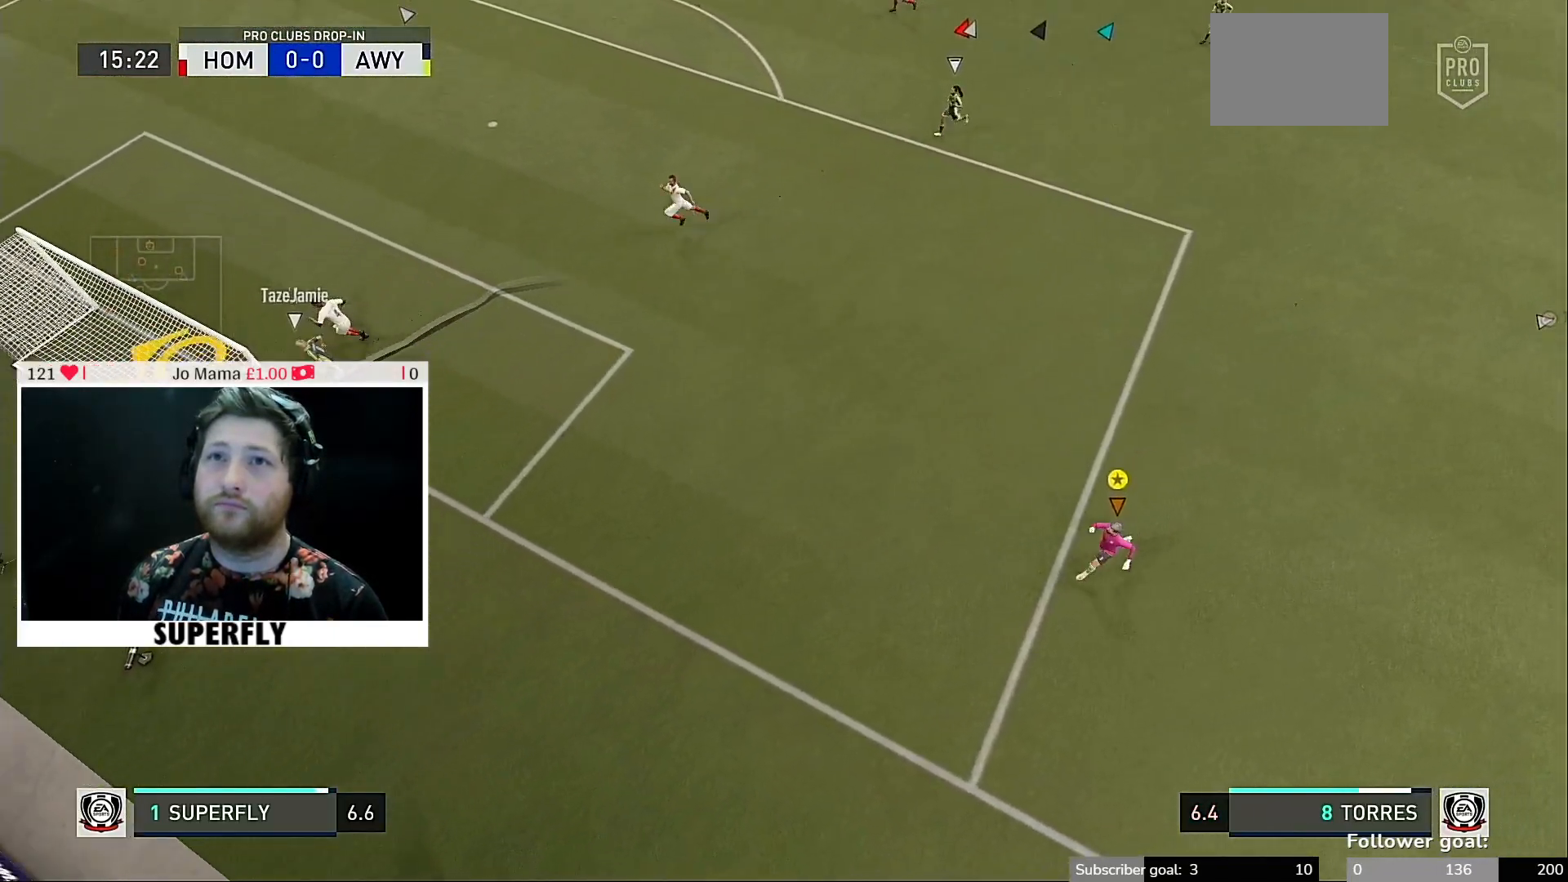
{"buttons": ["R2"], "left_stick": "down-left", "right_stick": "center", "events": []}
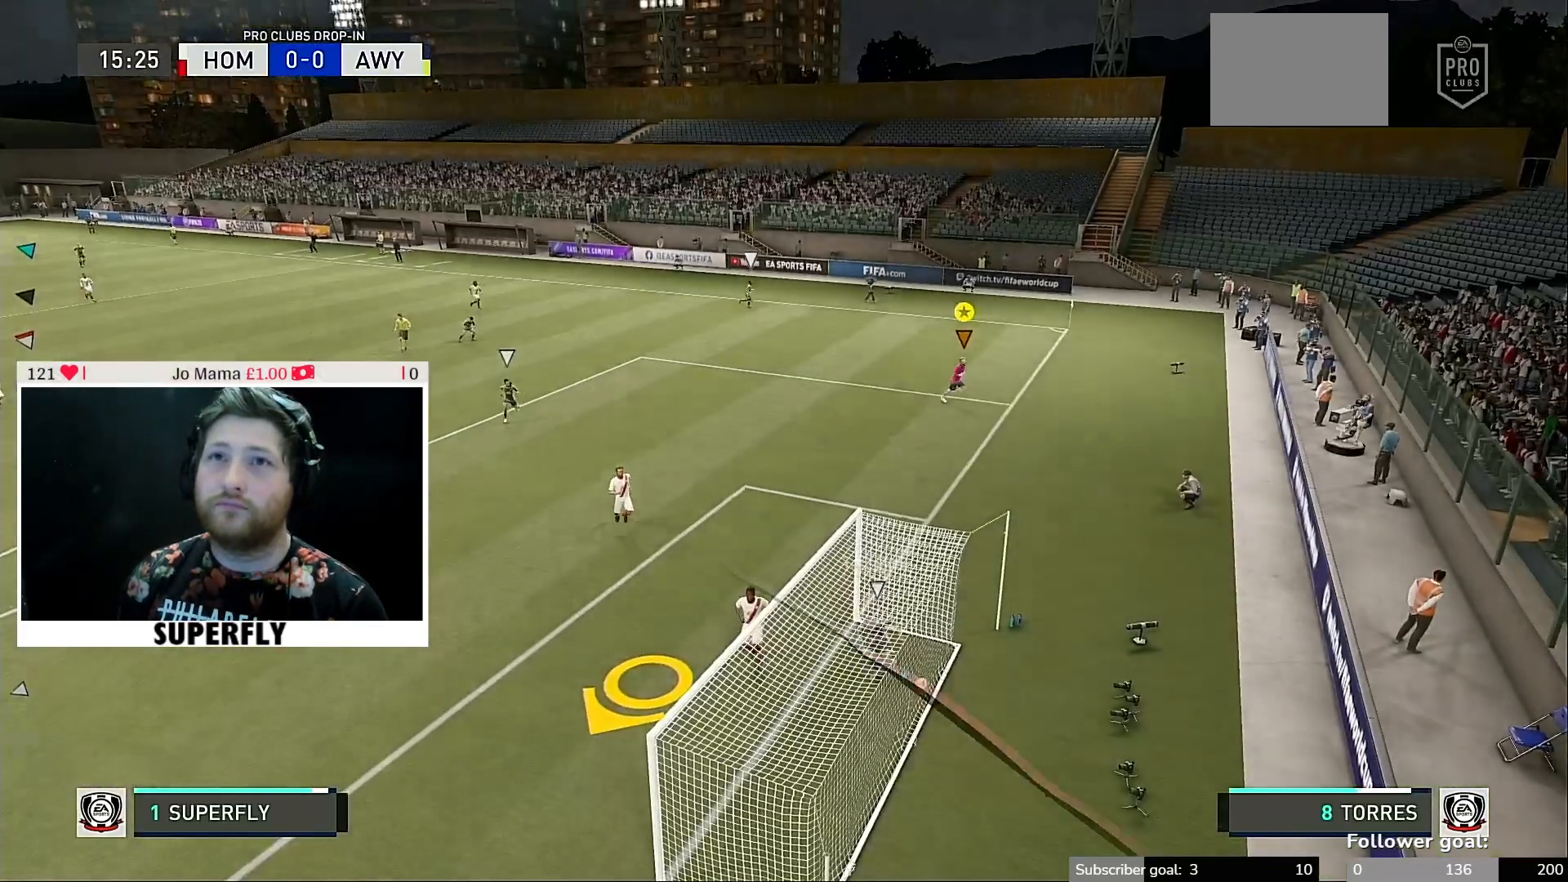
{"buttons": [], "left_stick": "center", "right_stick": "center", "events": [[83, "left_stick", "center"], [250, "R2", "up"]]}
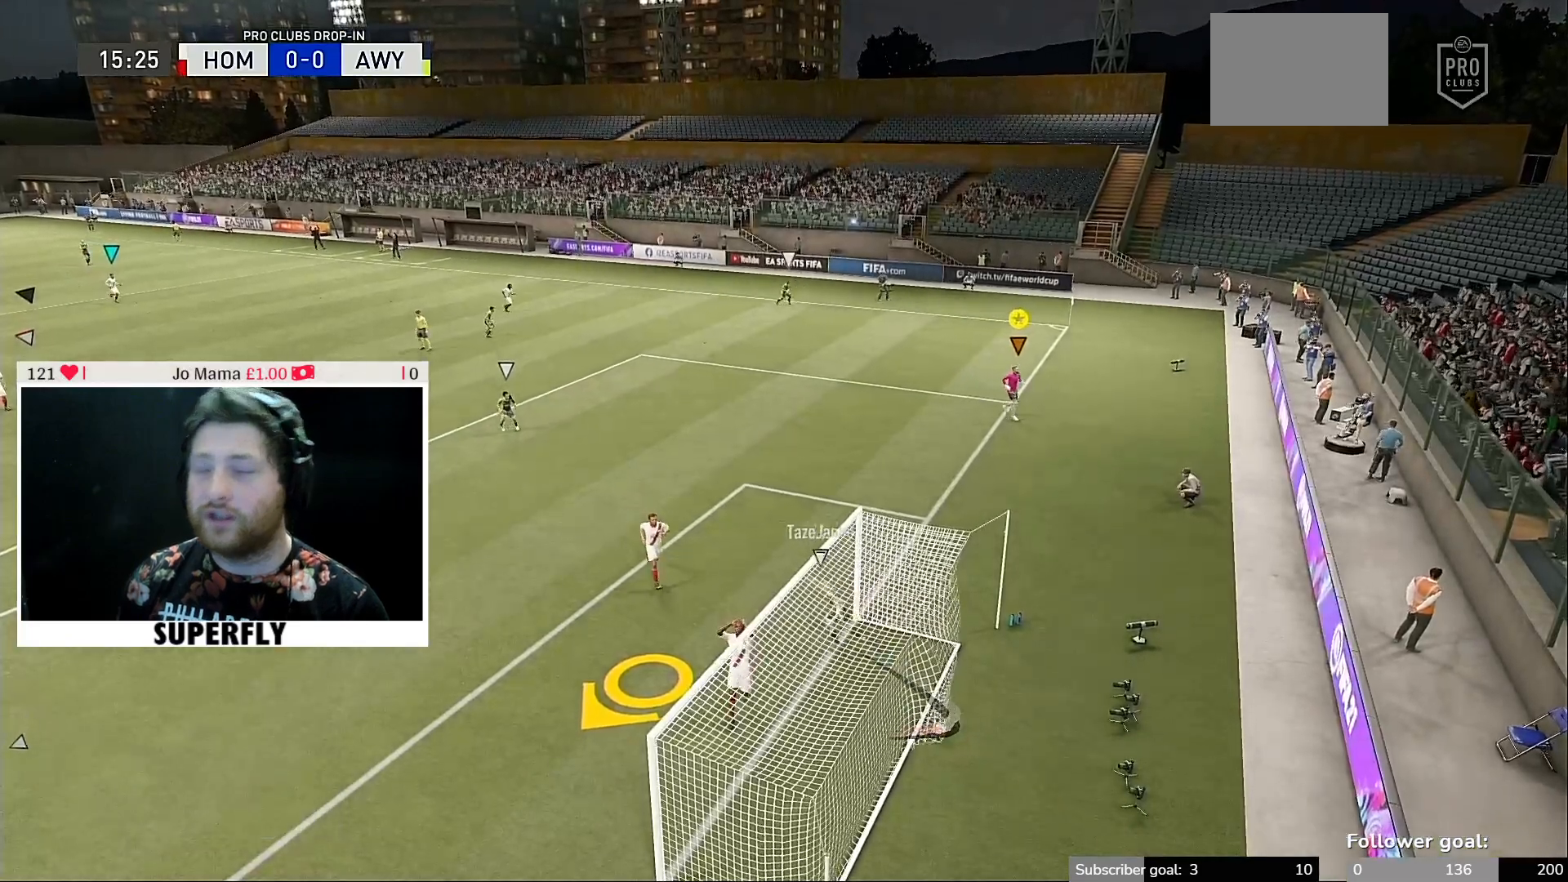
{"buttons": [], "left_stick": "center", "right_stick": "center", "events": [[283, "A", "down"], [417, "A", "up"]]}